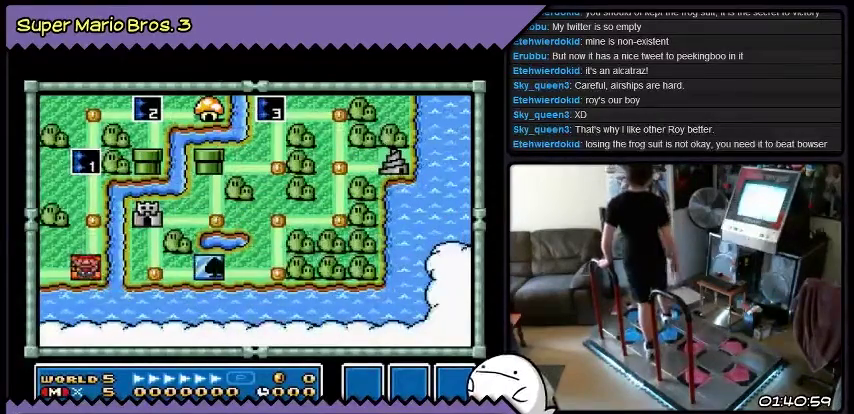
Gameplay with a controller (Nintendo layout); each line is a JSON object with the inputs held at the frame after it. "events" lists button and stick changes between this image and that frame as [ms after this image, input, new state], when the widget could be followed in between. Not read: L3 R3.
{"buttons": ["DPAD_UP"], "events": [[66, "DPAD_UP", "down"], [300, "DPAD_UP", "up"], [433, "DPAD_UP", "down"]]}
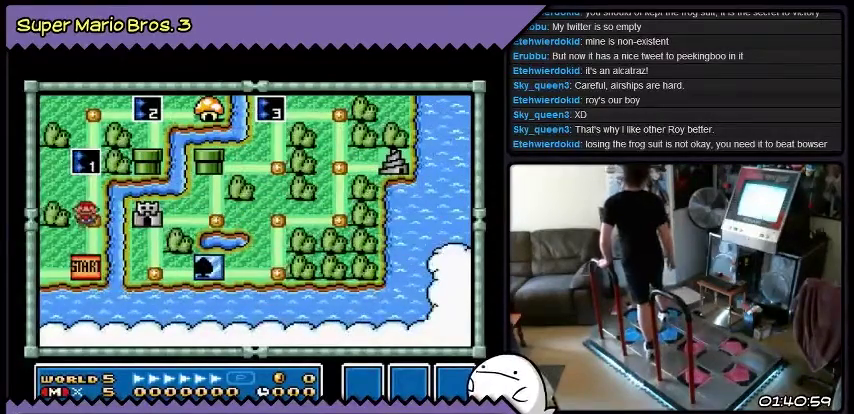
{"buttons": [], "events": [[200, "DPAD_UP", "up"]]}
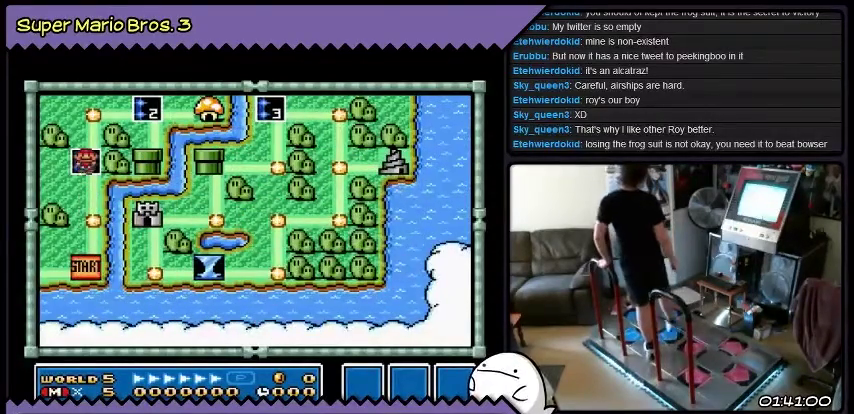
{"buttons": ["B"], "events": [[367, "B", "down"]]}
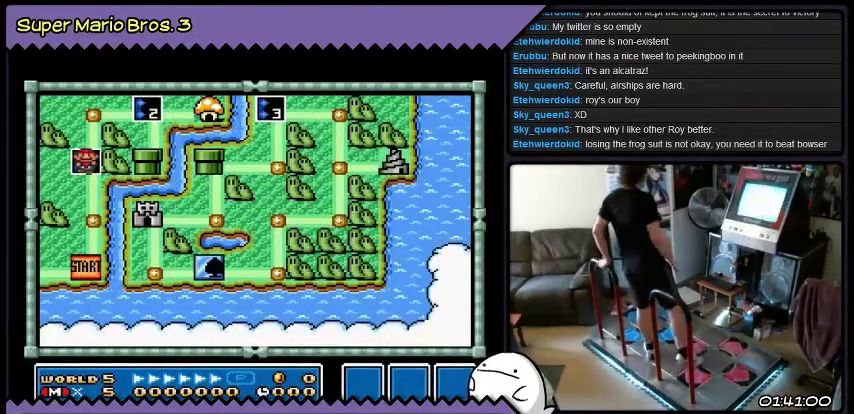
{"buttons": [], "events": [[100, "B", "up"]]}
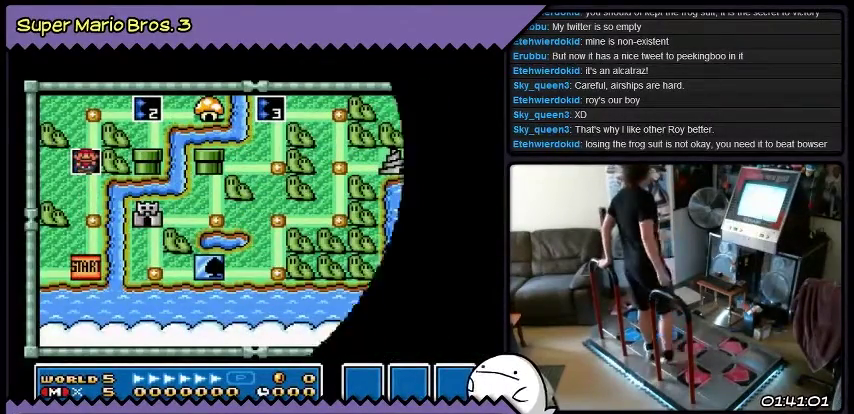
{"buttons": [], "events": []}
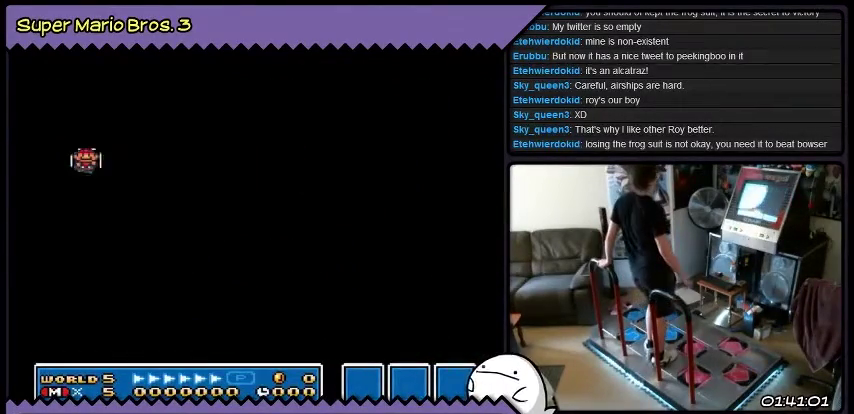
{"buttons": [], "events": []}
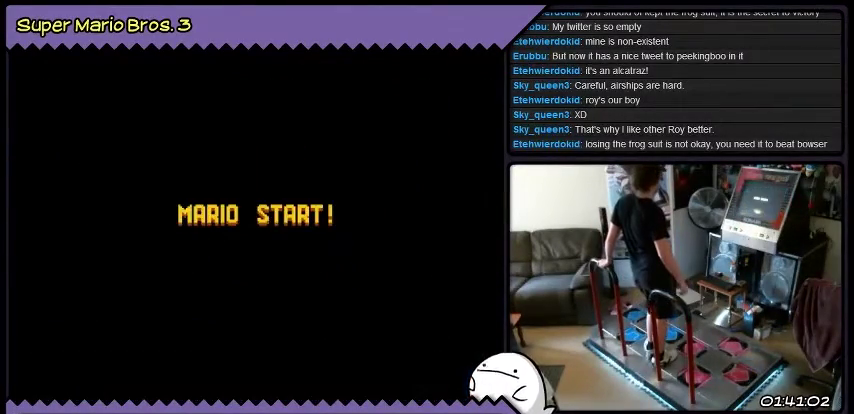
{"buttons": [], "events": []}
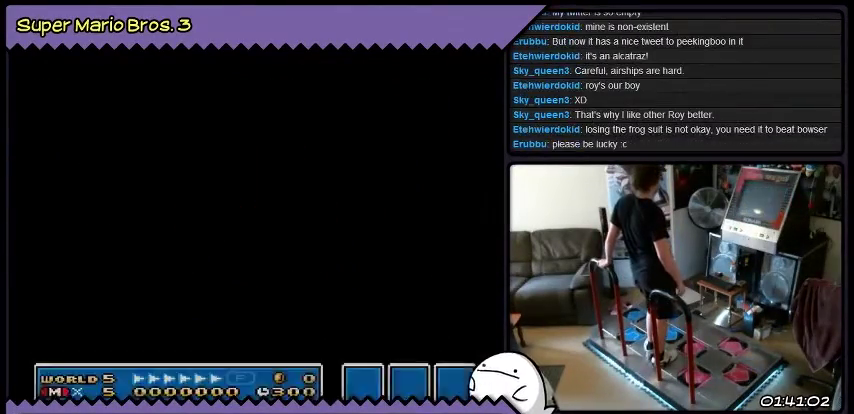
{"buttons": [], "events": []}
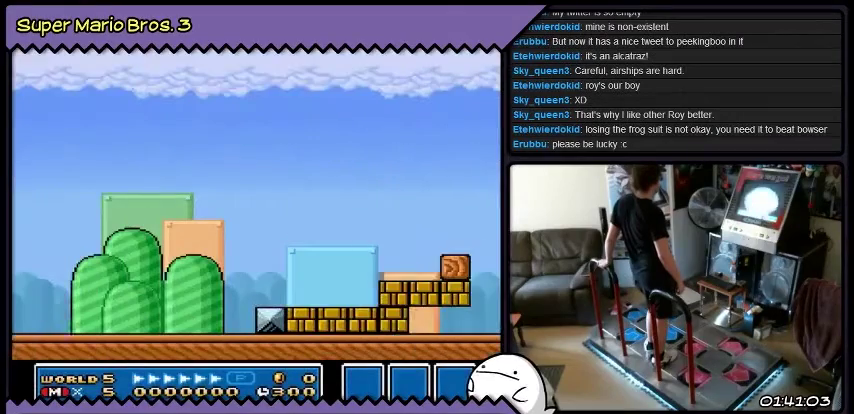
{"buttons": [], "events": []}
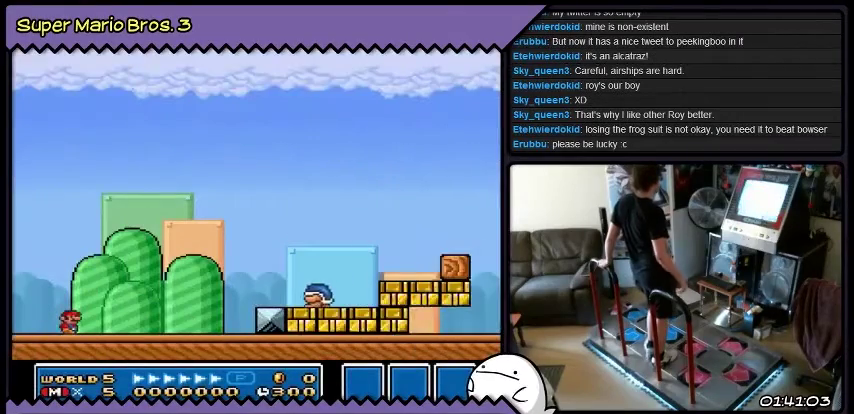
{"buttons": ["DPAD_RIGHT"], "events": [[100, "DPAD_RIGHT", "down"]]}
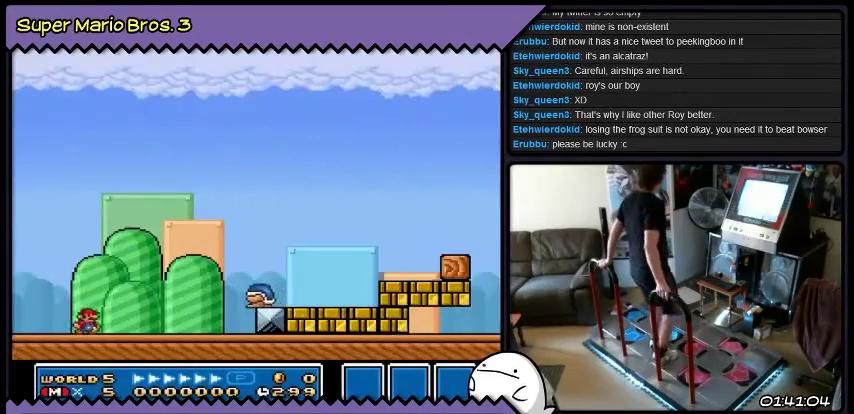
{"buttons": ["DPAD_RIGHT"], "events": [[66, "B", "down"], [400, "B", "up"]]}
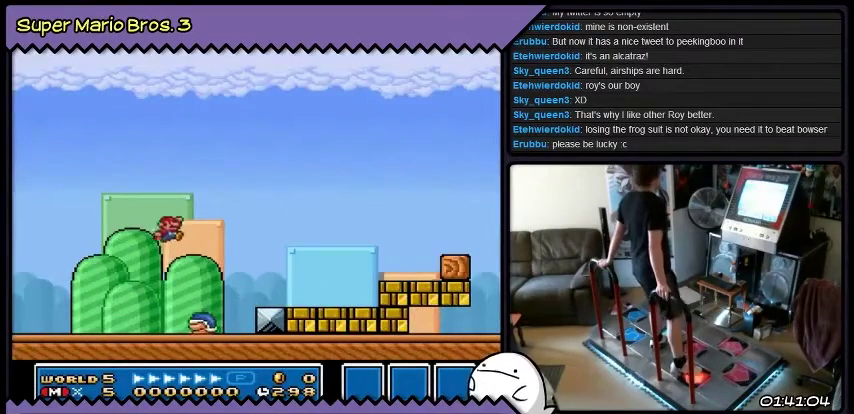
{"buttons": ["DPAD_RIGHT"], "events": [[67, "Y", "down"], [434, "Y", "up"]]}
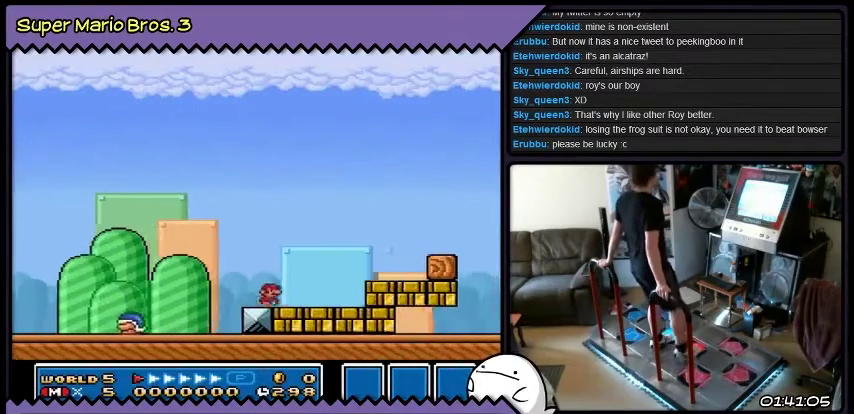
{"buttons": ["DPAD_RIGHT"], "events": []}
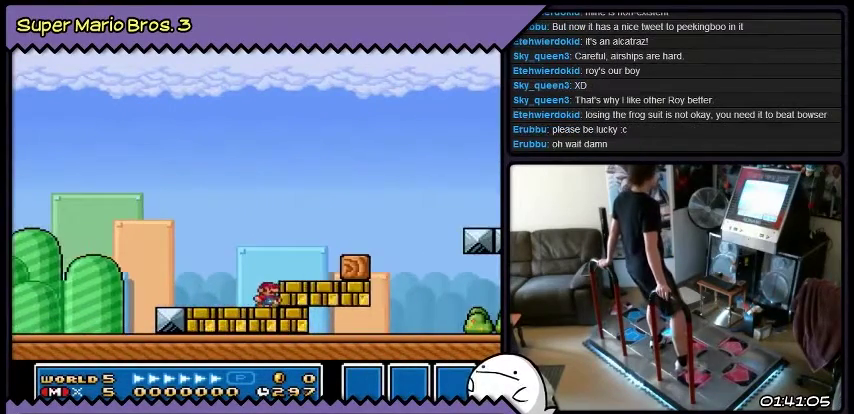
{"buttons": ["DPAD_RIGHT"], "events": [[67, "B", "down"], [334, "B", "up"]]}
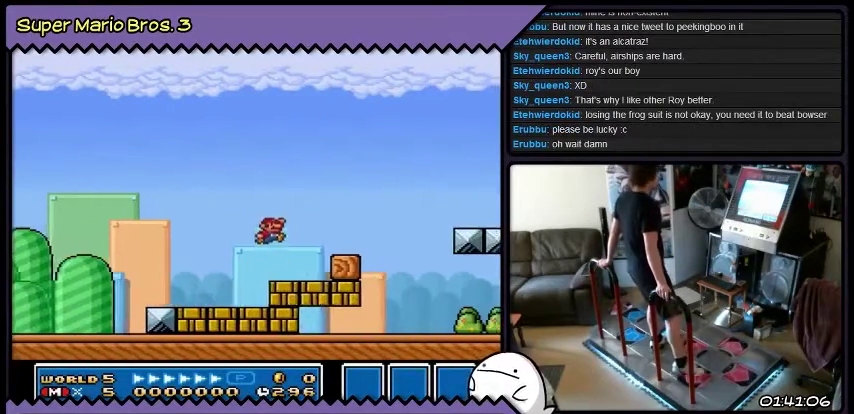
{"buttons": ["DPAD_RIGHT"], "events": []}
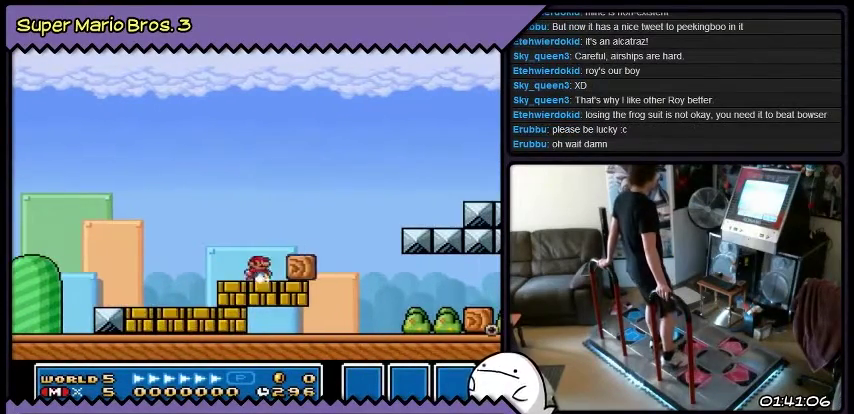
{"buttons": [], "events": [[34, "B", "down"], [234, "B", "up"], [467, "DPAD_RIGHT", "up"]]}
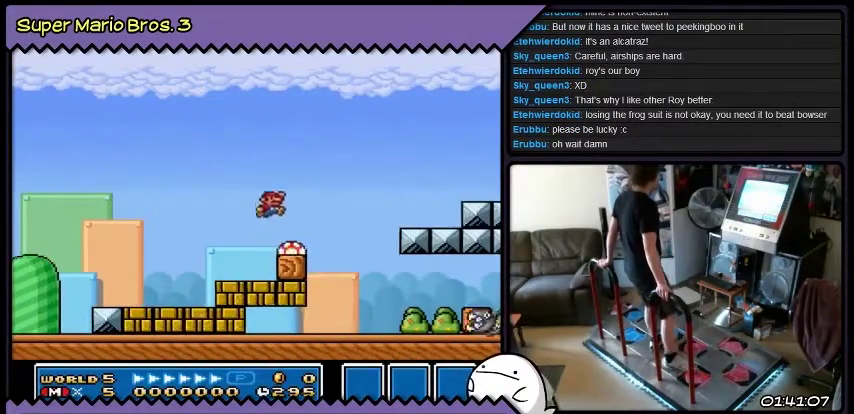
{"buttons": [], "events": []}